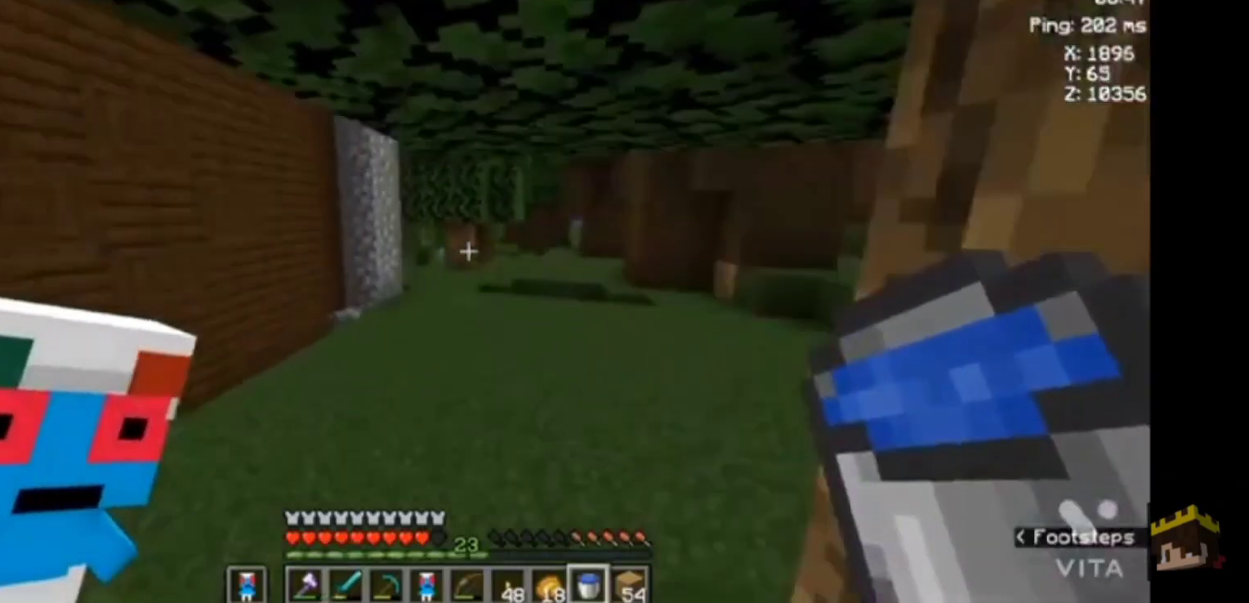
Gameplay with keyboard and mouse; each line is a JSON object with the keys and mouse buttons held at the frame after it. "events" lists presses ("down") and releases ("up") of "a", "d", "s", "space", "w", "mouse_left" and "mouse_right" between this image and that frame as [ms after this image, input, new state], when the widget could be followed in between. "mouse_left", "mouse_right" = the "left", "right" buttons of the "mouse" list. No other keys are recorded. Fast repeated clicks can show as one long hold. Not read: mouse_move.
{"keys": ["w"], "mouse": [], "events": [[33, "space", "up"]]}
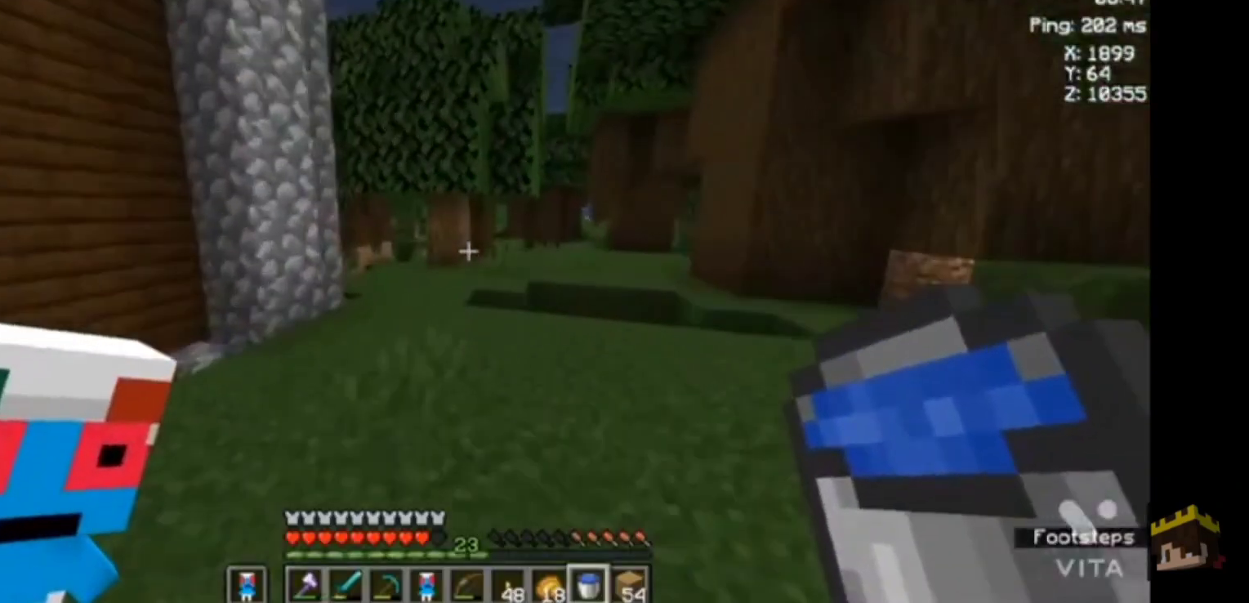
{"keys": ["space", "w"], "mouse": [], "events": [[500, "space", "down"]]}
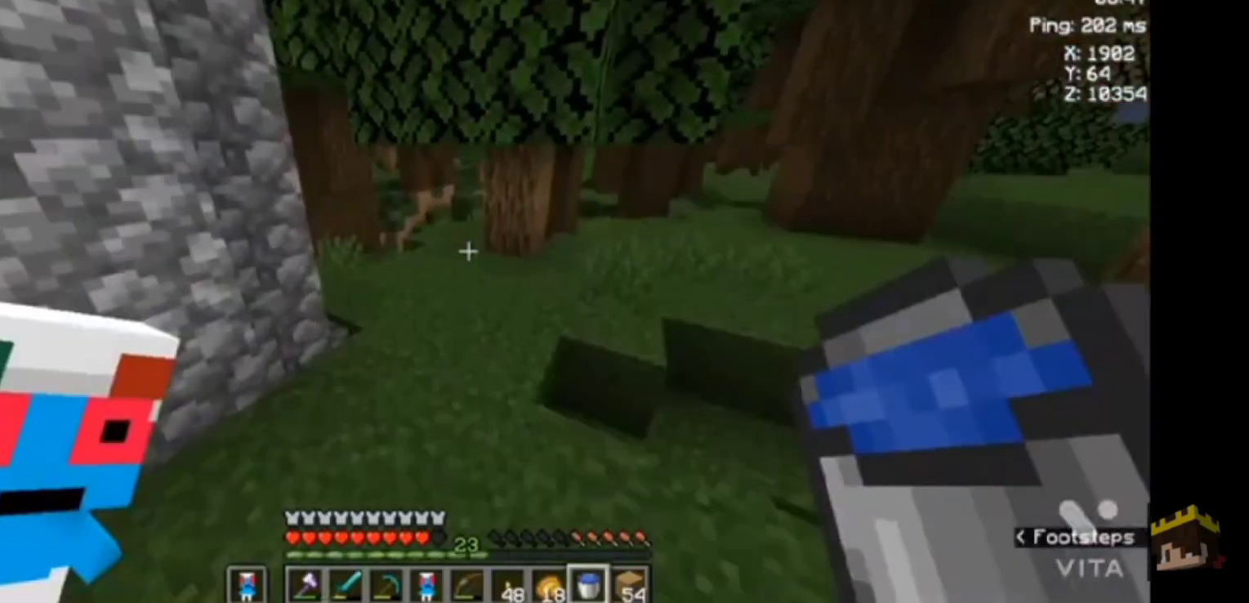
{"keys": ["w"], "mouse": [], "events": [[200, "d", "down"], [300, "space", "up"], [400, "d", "up"]]}
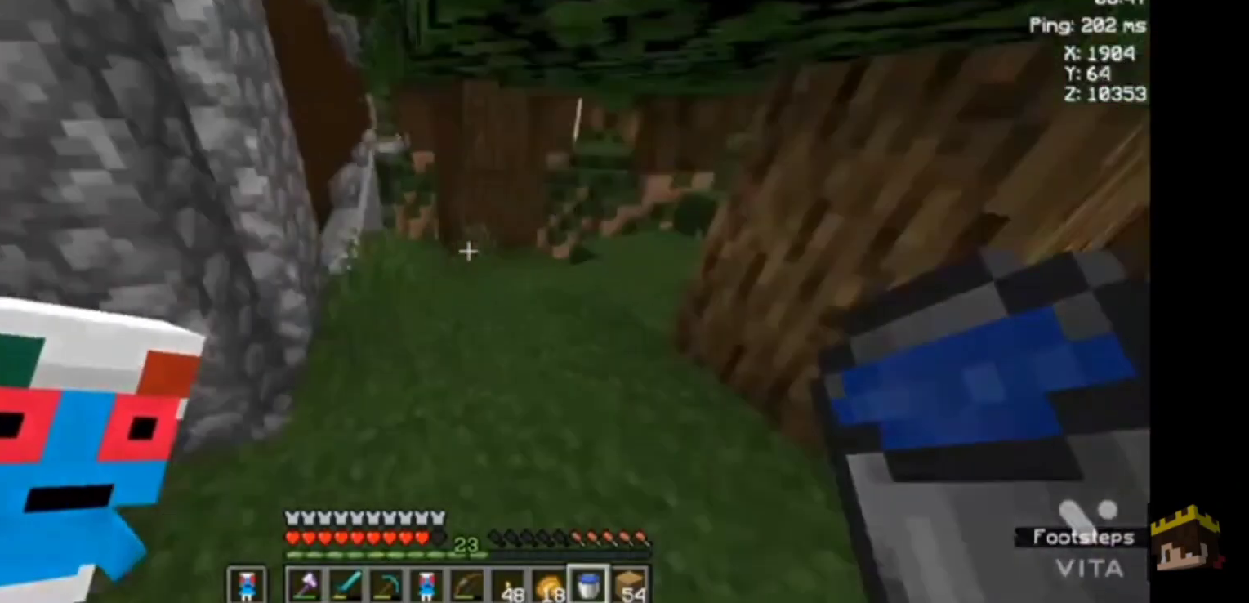
{"keys": ["w"], "mouse": [], "events": []}
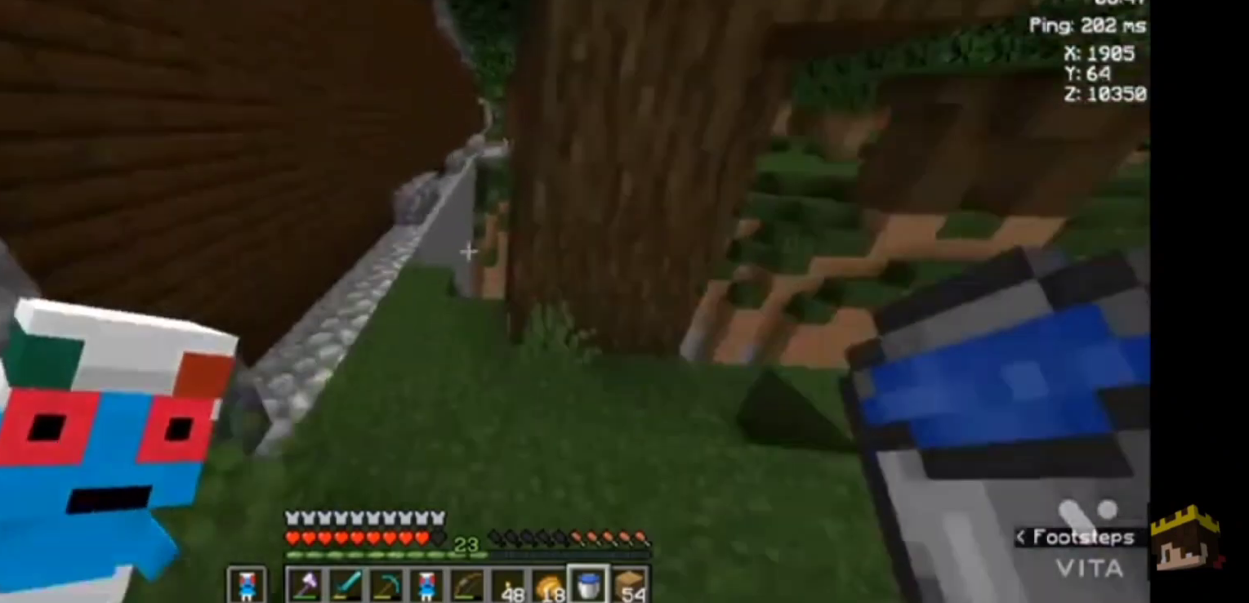
{"keys": ["w"], "mouse": [], "events": []}
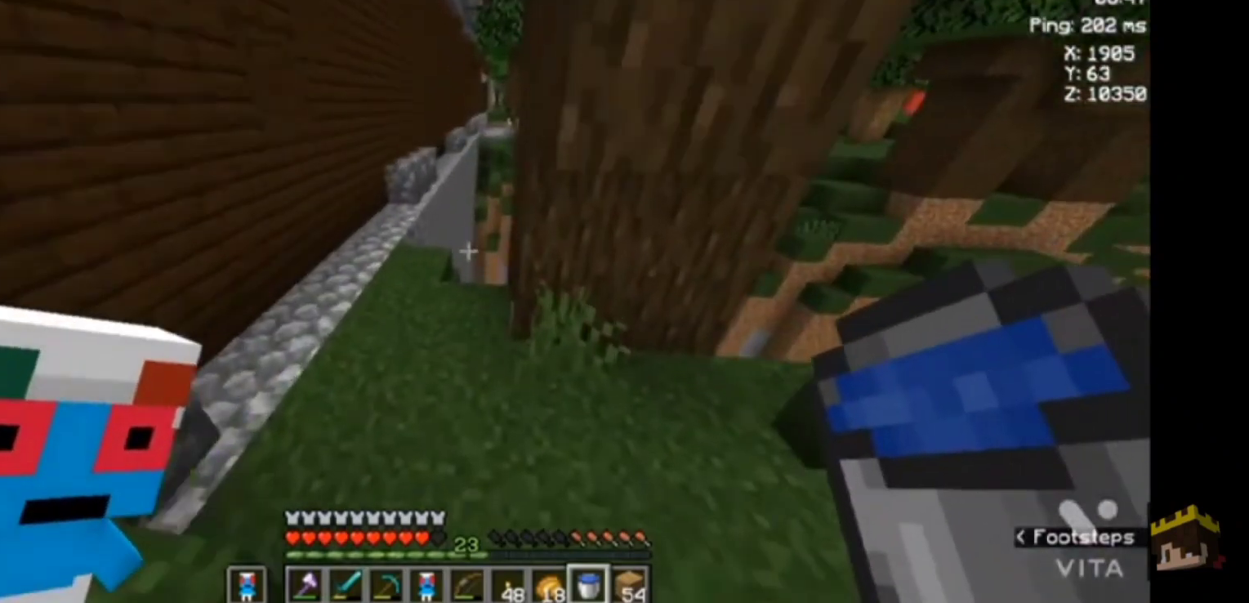
{"keys": ["w"], "mouse": [], "events": []}
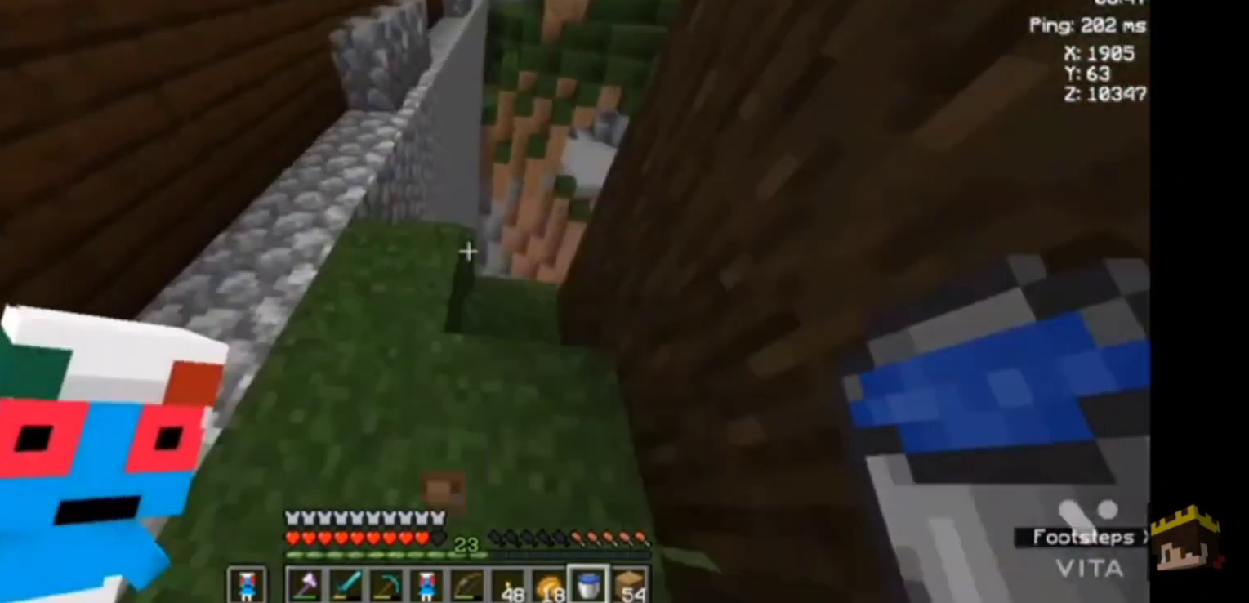
{"keys": [], "mouse": [], "events": [[233, "w", "up"]]}
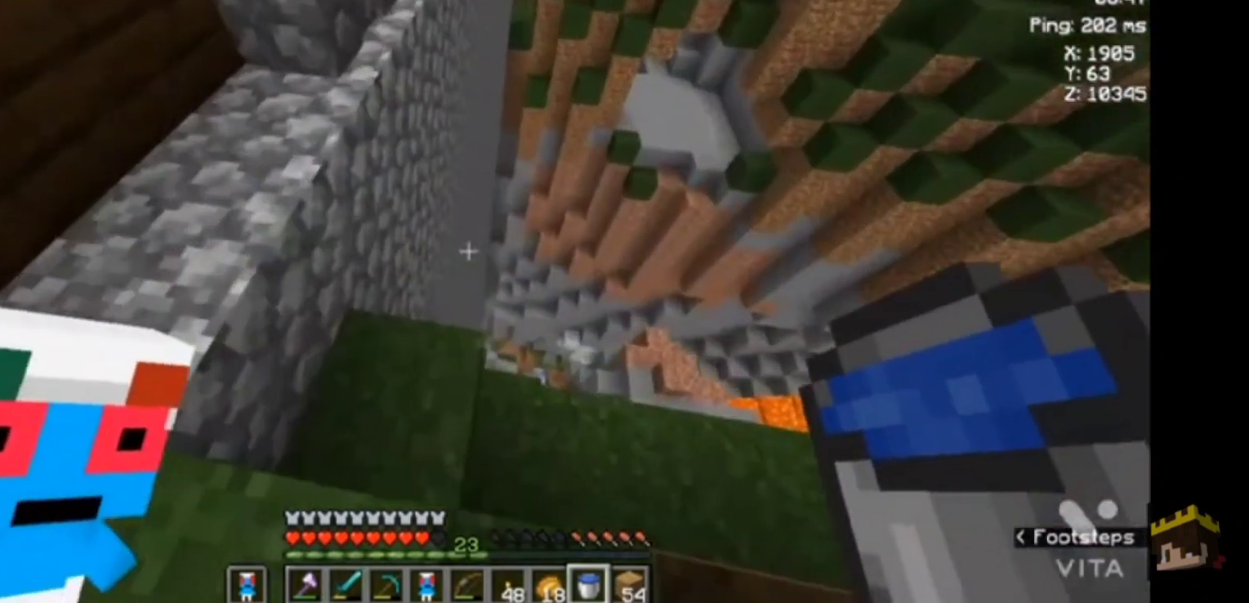
{"keys": ["d"], "mouse": [], "events": [[33, "w", "down"], [233, "d", "down"], [233, "w", "up"]]}
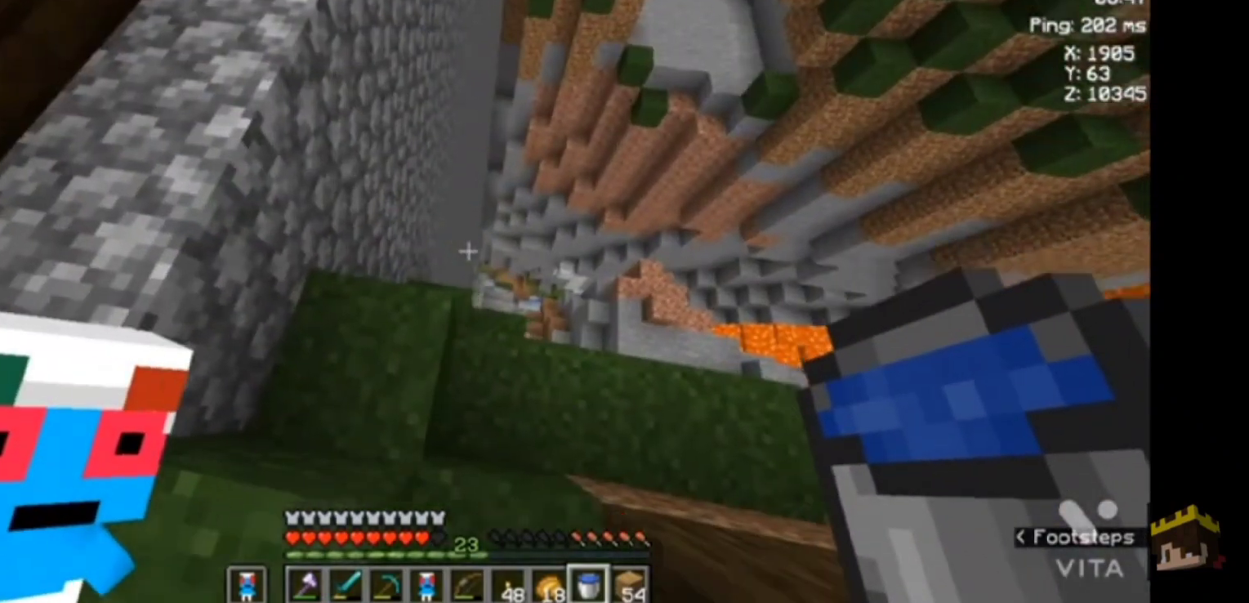
{"keys": [], "mouse": [], "events": [[467, "d", "up"]]}
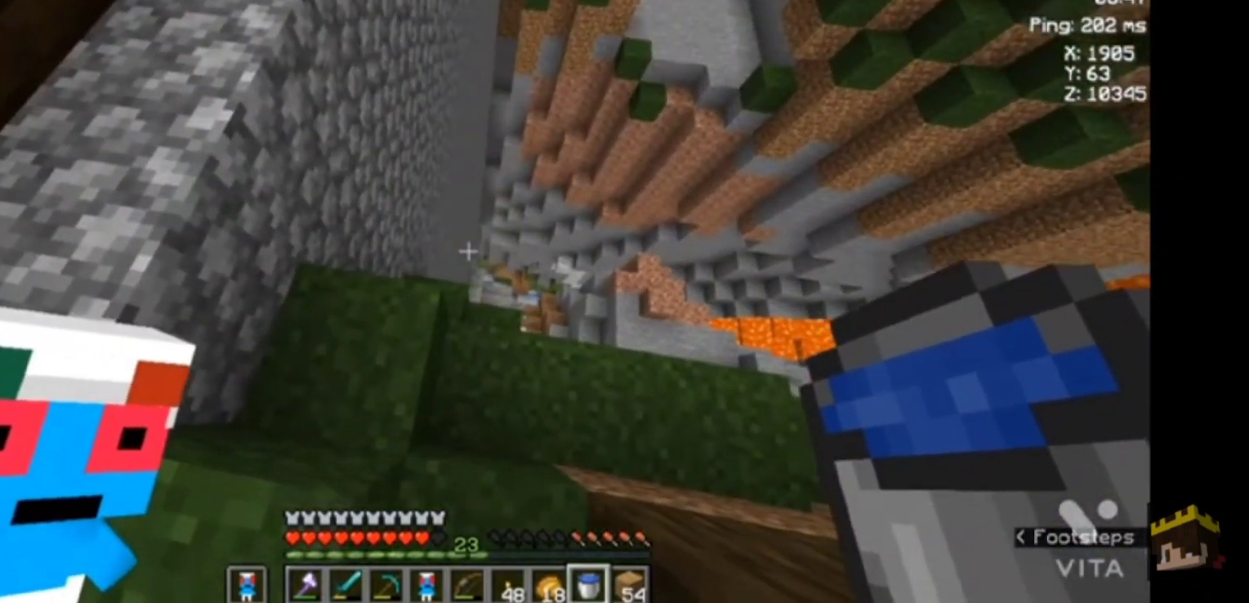
{"keys": ["w"], "mouse": [], "events": [[500, "w", "down"]]}
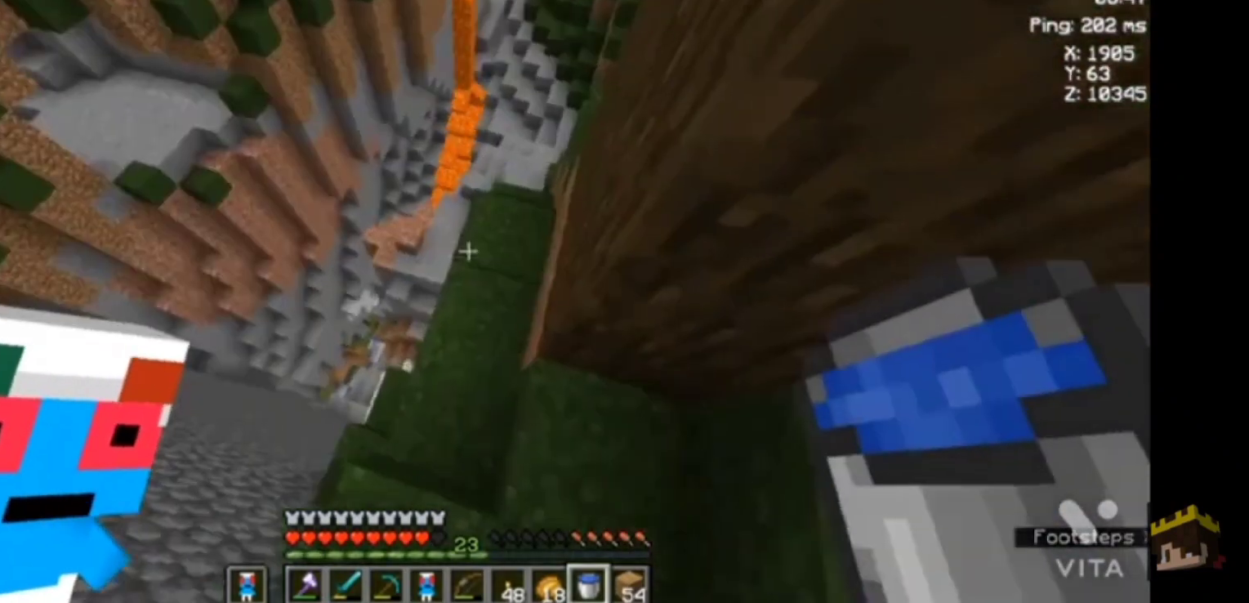
{"keys": ["w"], "mouse": [], "events": []}
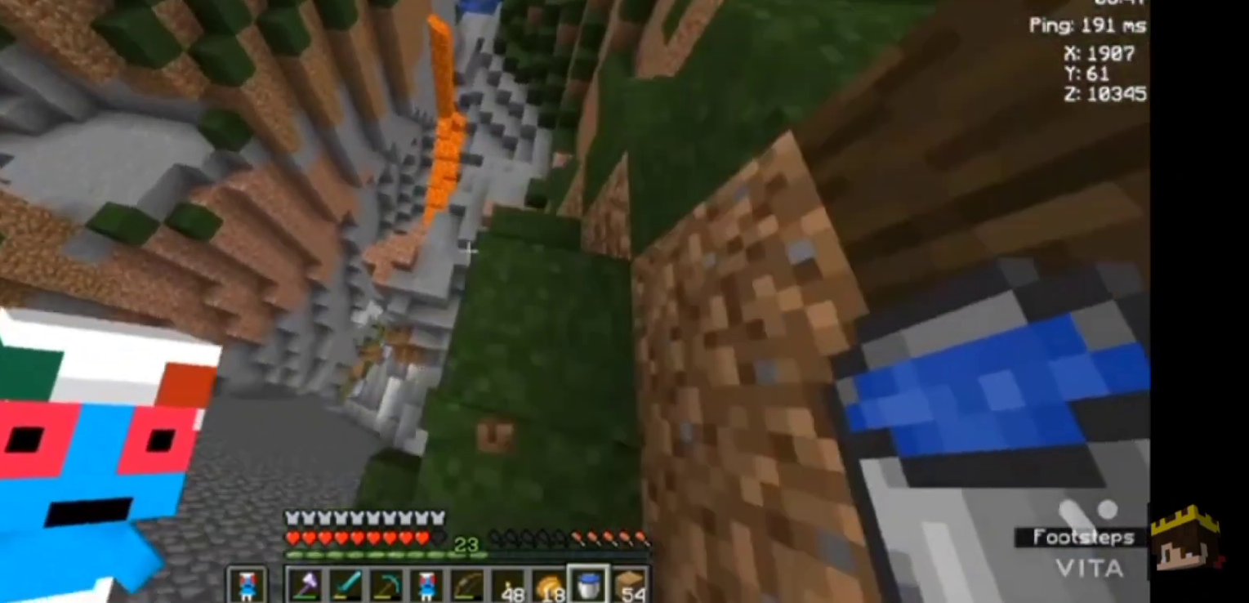
{"keys": [], "mouse": [], "events": [[67, "d", "down"], [200, "w", "up"], [267, "d", "up"]]}
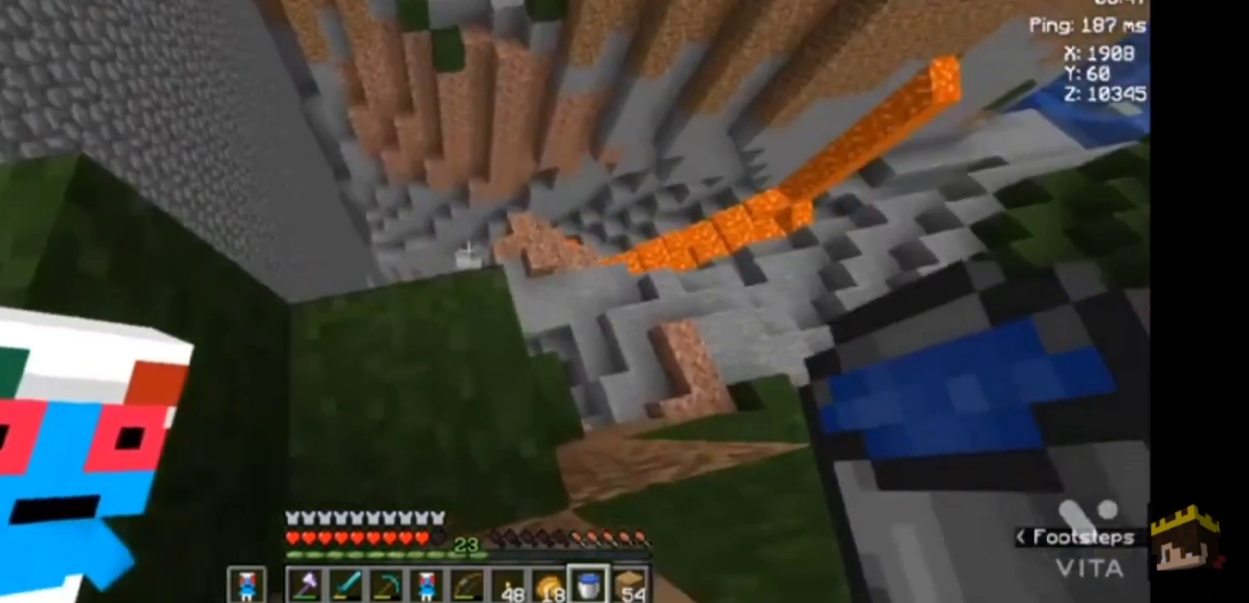
{"keys": ["w"], "mouse": [], "events": [[433, "w", "down"]]}
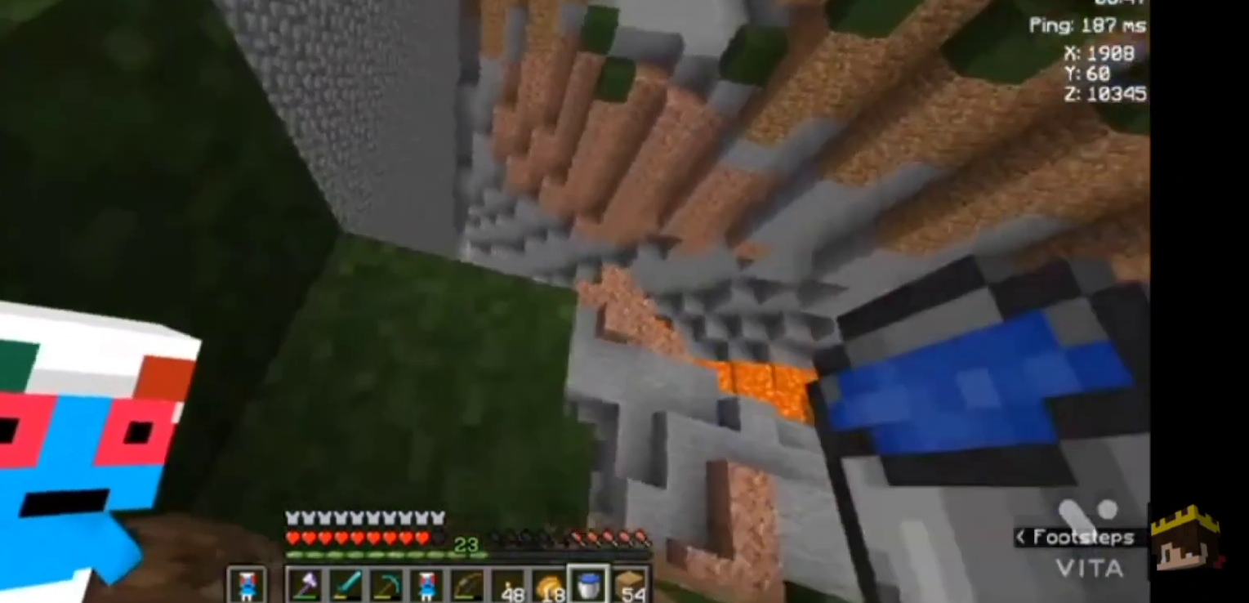
{"keys": ["d"], "mouse": [], "events": [[300, "w", "up"], [500, "d", "down"]]}
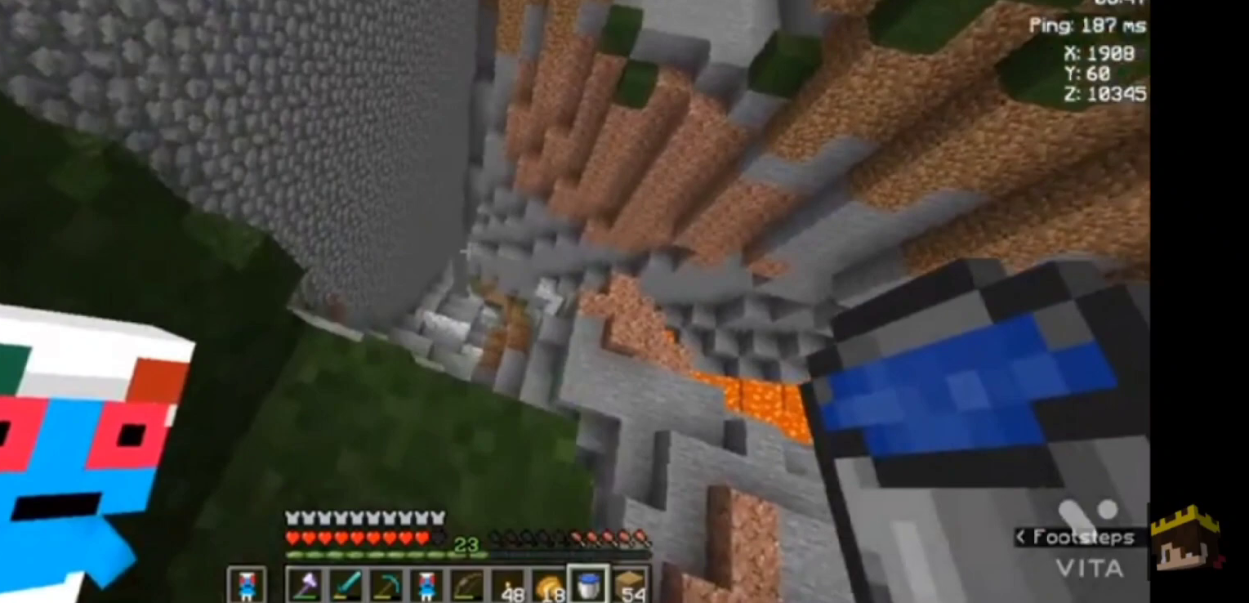
{"keys": [], "mouse": [], "events": [[233, "d", "up"]]}
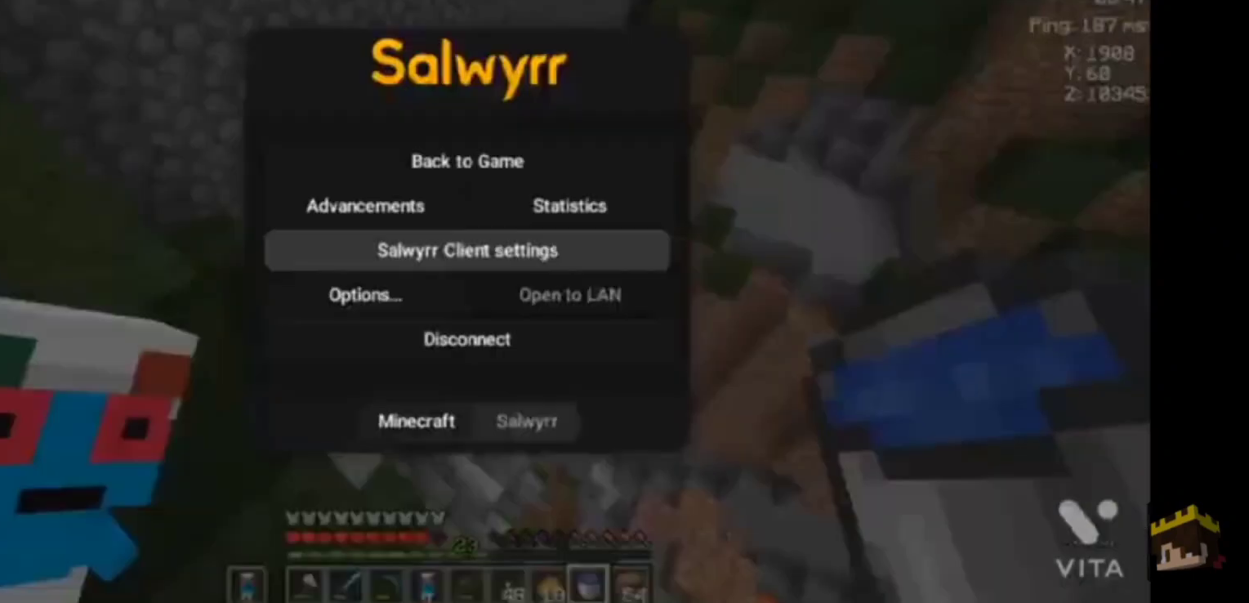
{"keys": [], "mouse": [], "events": []}